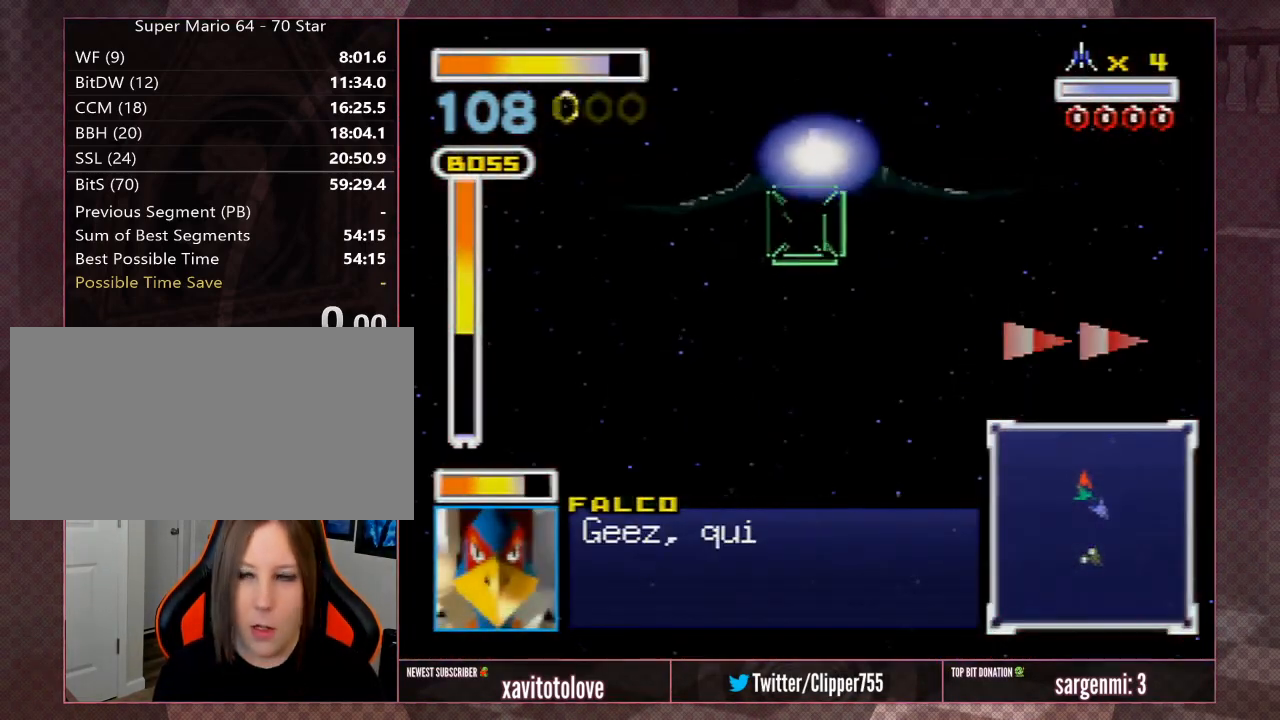
Gameplay with a controller (Nintendo layout); each line is a JSON object with the inputs held at the frame after it. "events" lists button and stick changes between this image and that frame as [ms after this image, input, new state], when the widget could be followed in between. Not read: L1 L3 R3.
{"buttons": [], "left_stick": "center", "events": []}
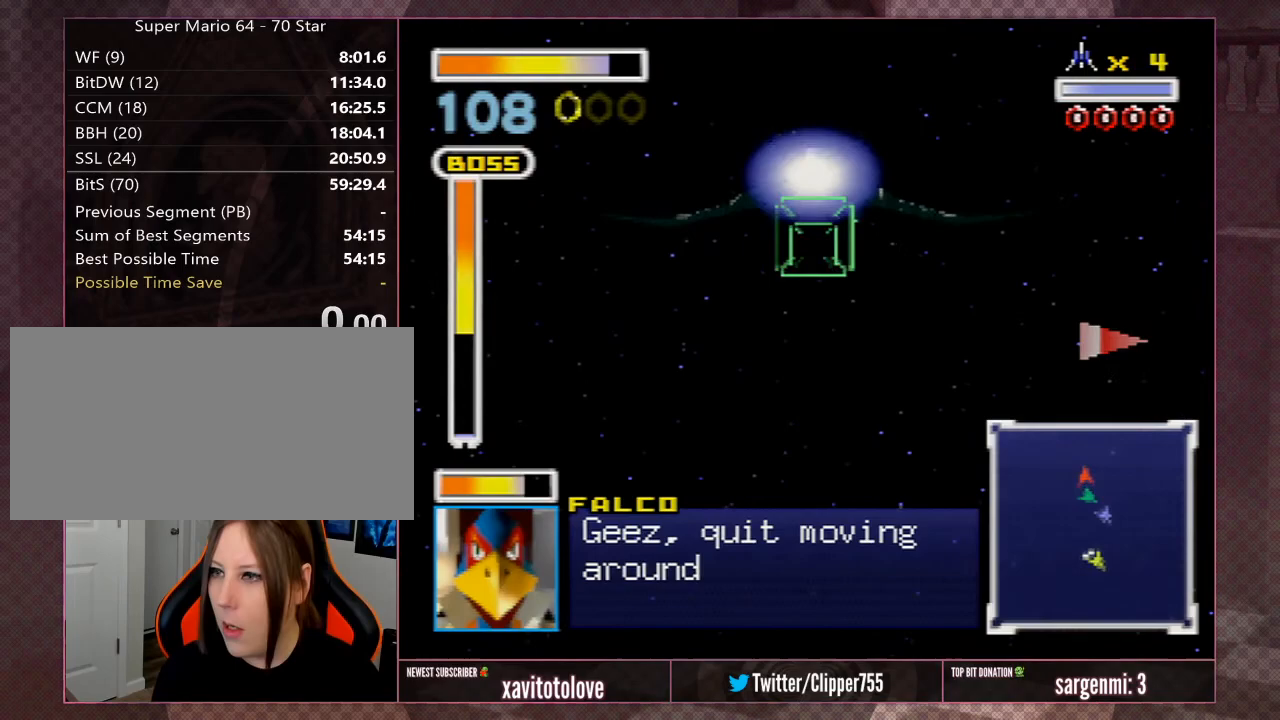
{"buttons": [], "left_stick": "up-left", "events": [[467, "left_stick", "up-left"]]}
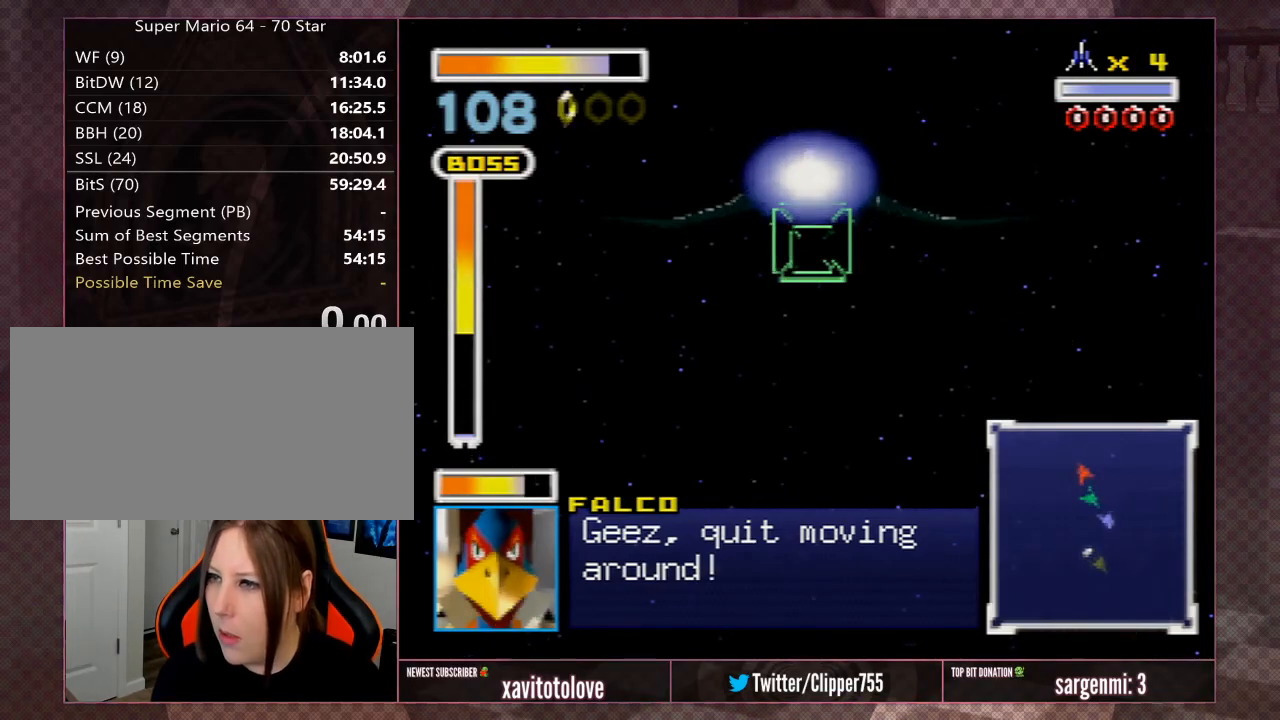
{"buttons": [], "left_stick": "center", "events": [[233, "left_stick", "center"]]}
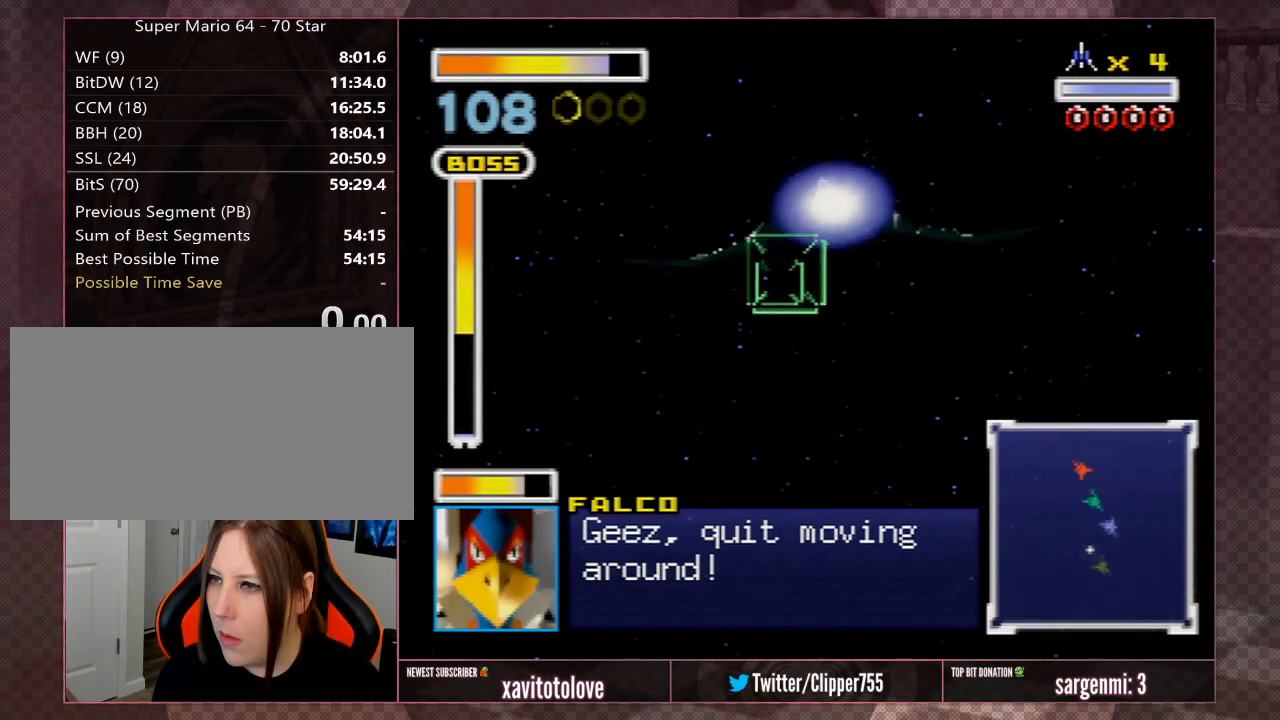
{"buttons": [], "left_stick": "center", "events": []}
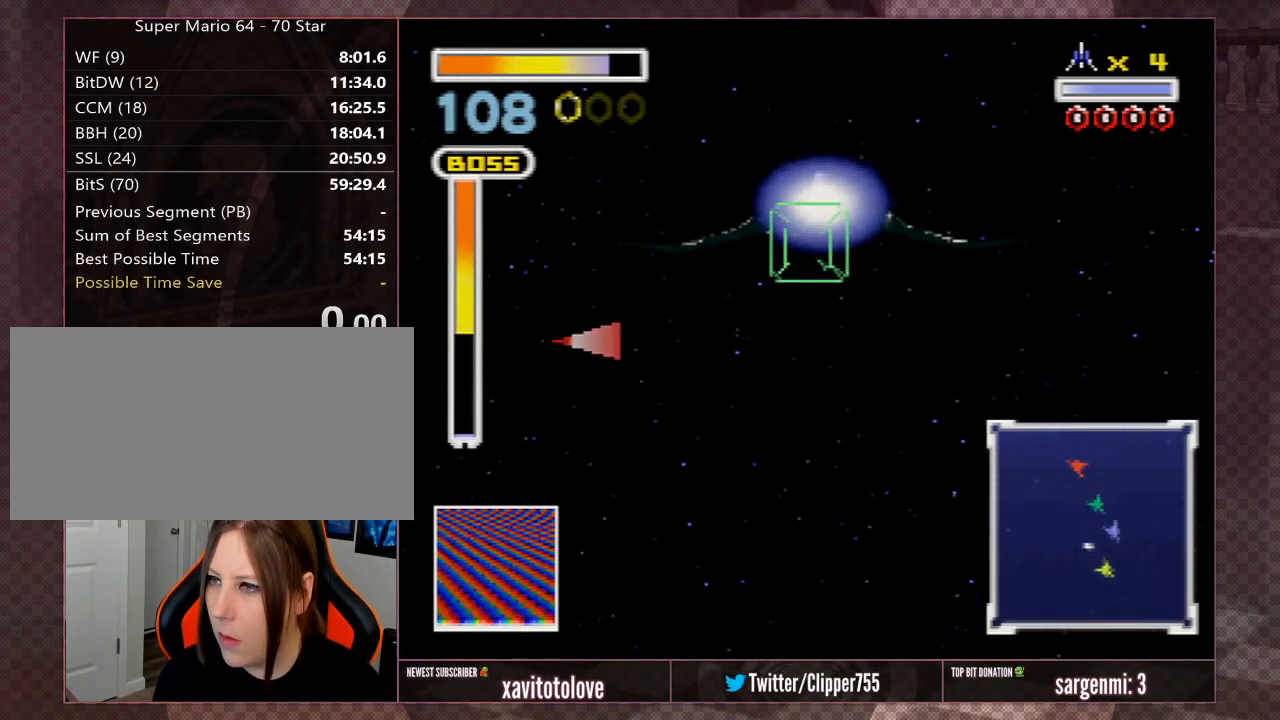
{"buttons": [], "left_stick": "center", "events": [[267, "left_stick", "down"], [300, "C_DOWN", "down"], [367, "C_DOWN", "up"], [367, "left_stick", "center"]]}
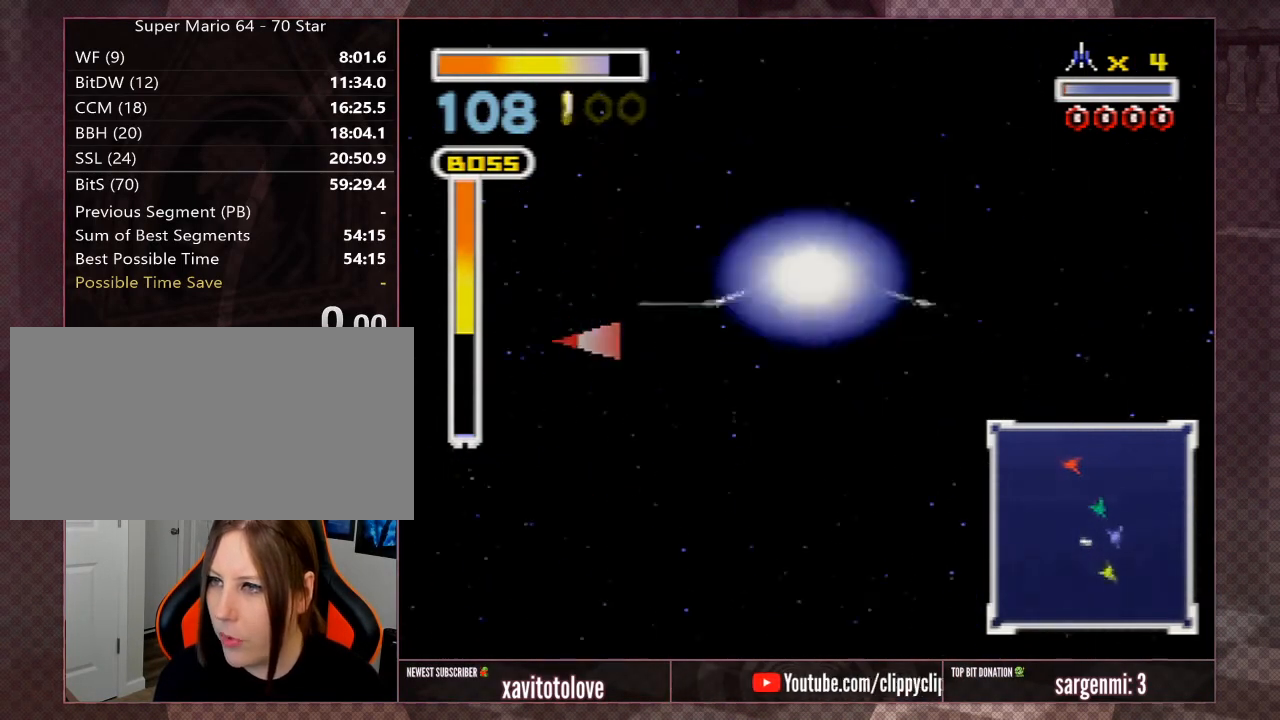
{"buttons": ["A"], "left_stick": "center", "events": [[367, "A", "down"]]}
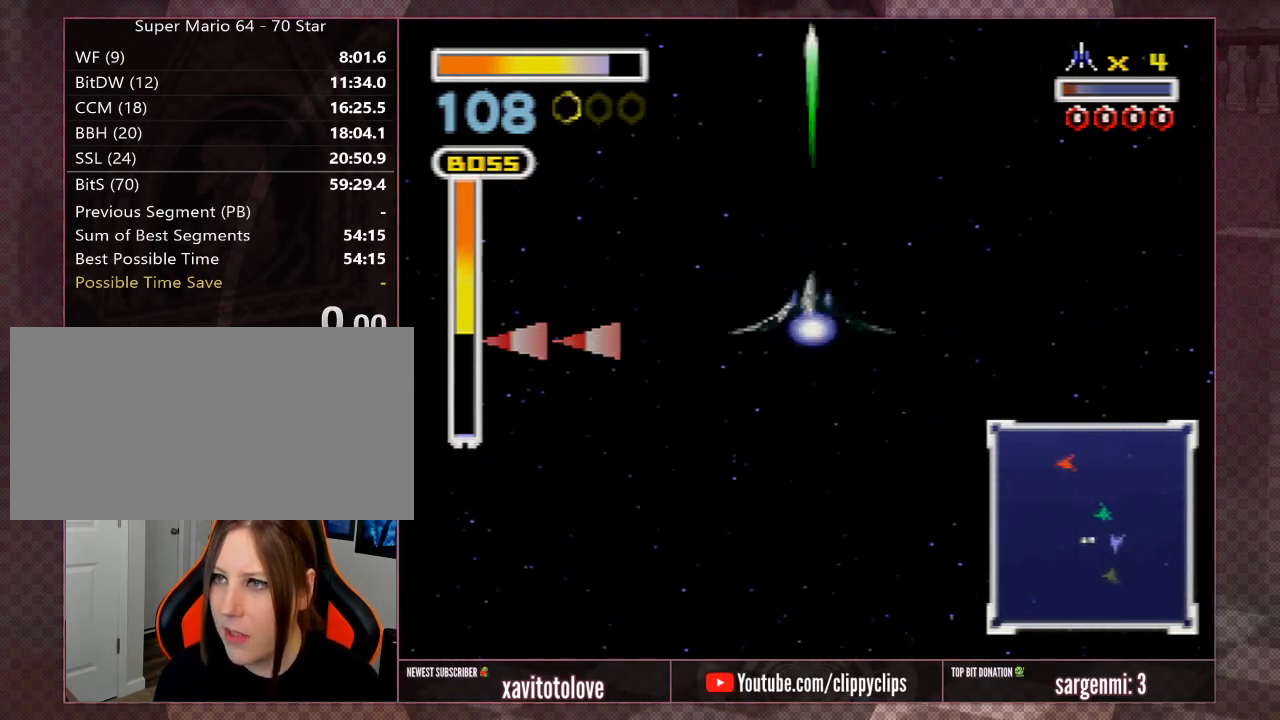
{"buttons": ["A"], "left_stick": "center", "events": []}
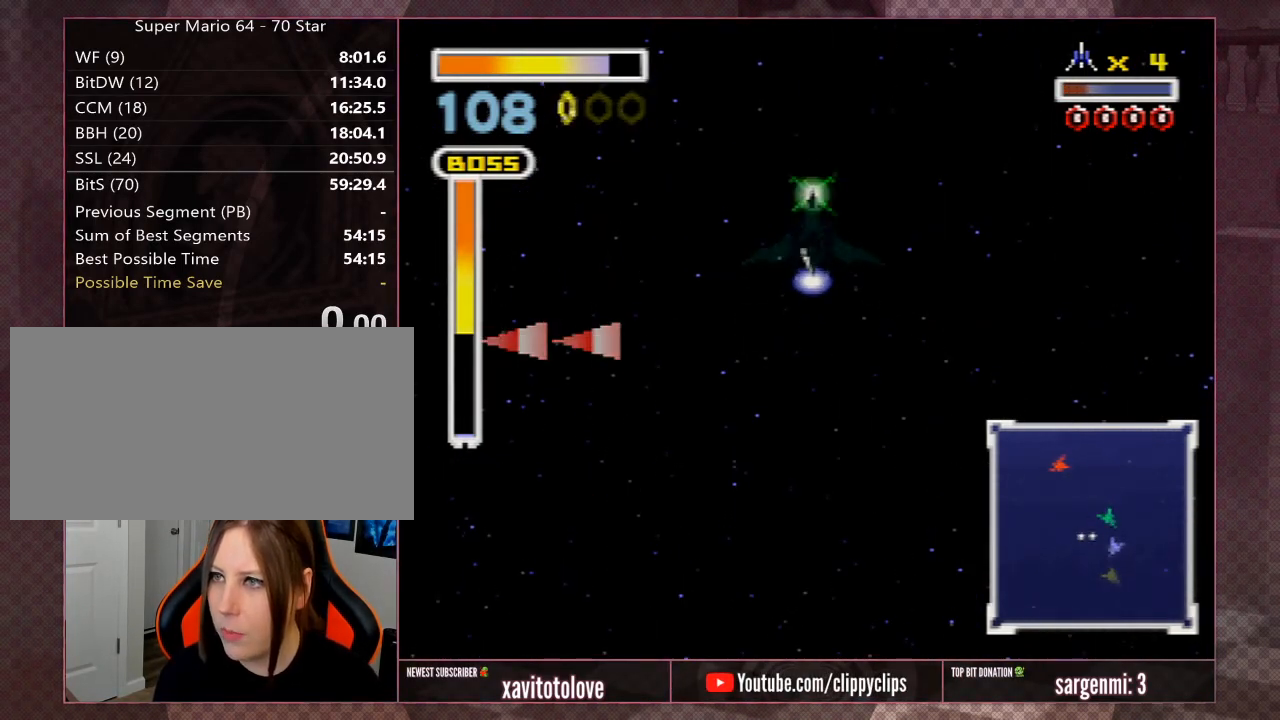
{"buttons": ["A"], "left_stick": "center", "events": []}
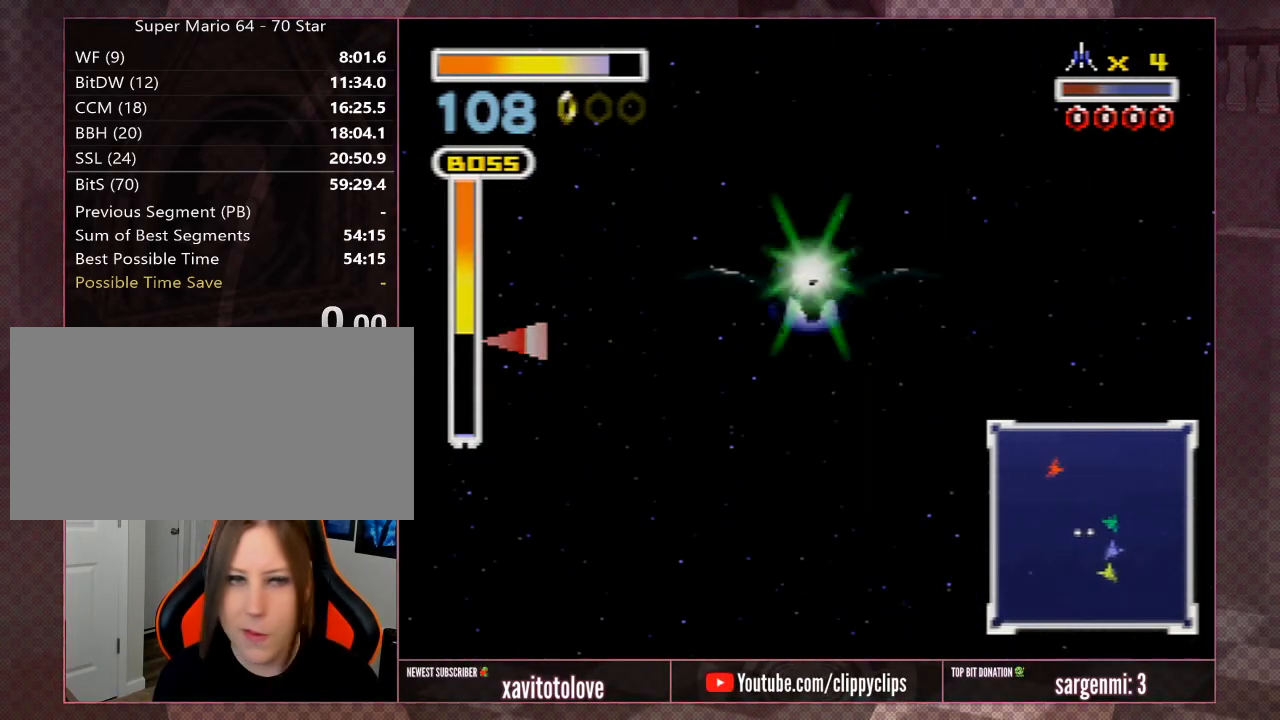
{"buttons": ["A"], "left_stick": "center", "events": []}
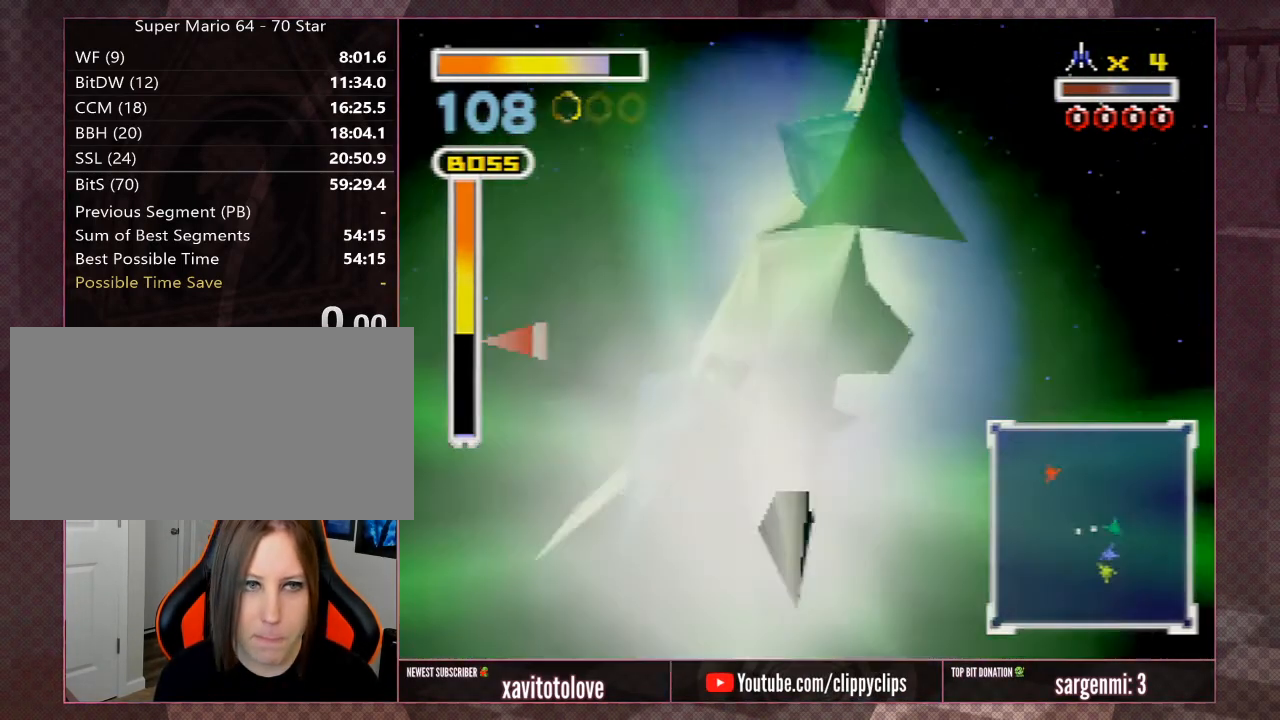
{"buttons": ["A"], "left_stick": "center", "events": []}
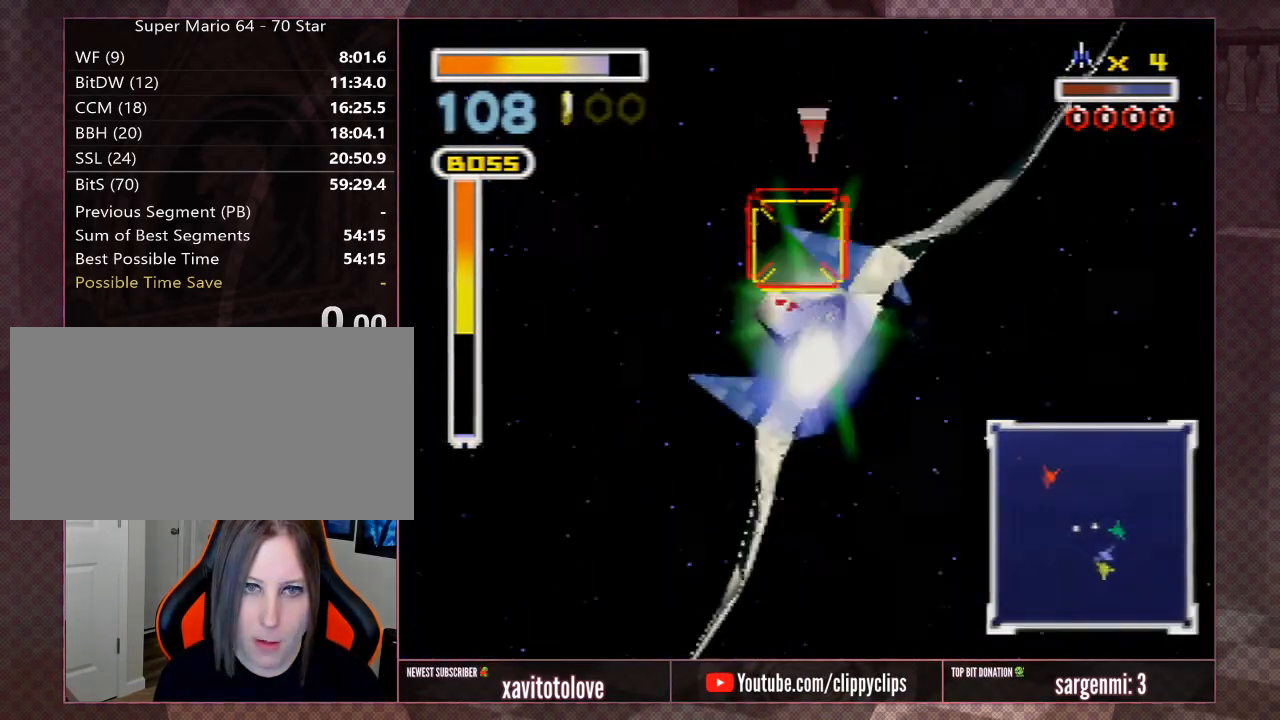
{"buttons": ["A"], "left_stick": "up-right", "events": [[467, "left_stick", "up-right"]]}
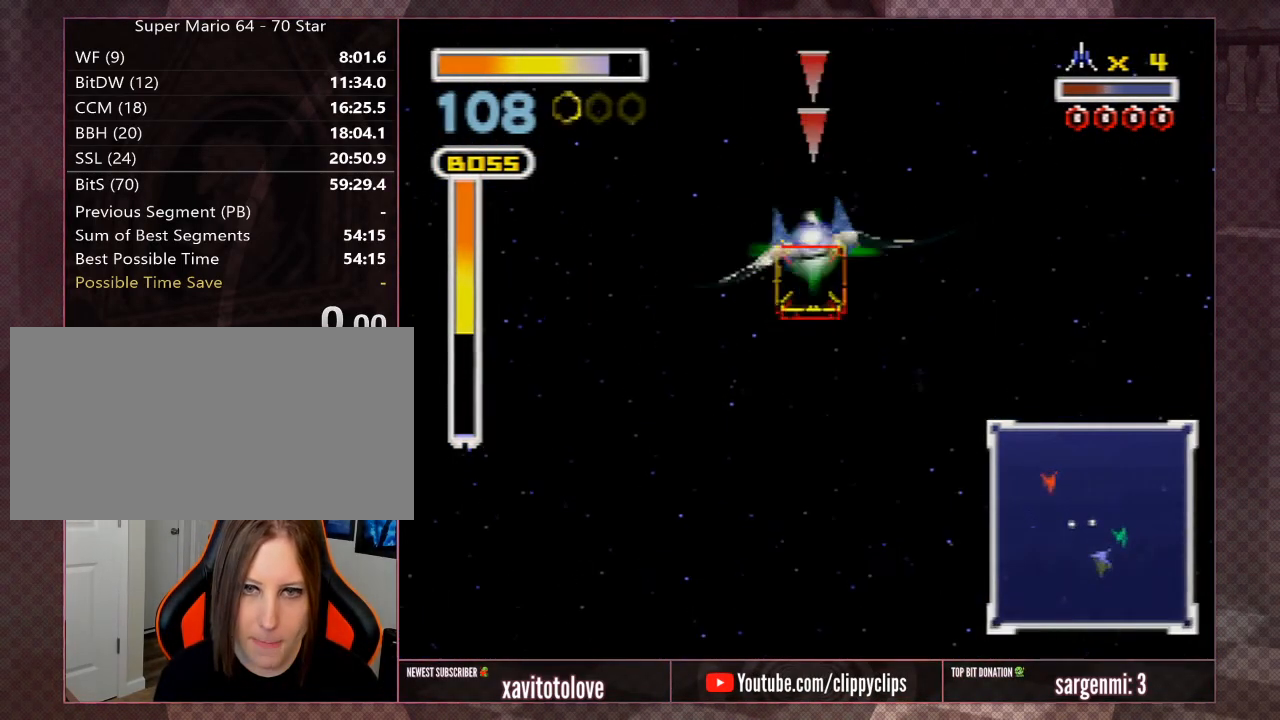
{"buttons": [], "left_stick": "center", "events": [[200, "A", "up"], [217, "left_stick", "center"], [250, "A", "down"], [350, "A", "up"], [417, "A", "down"], [500, "A", "up"]]}
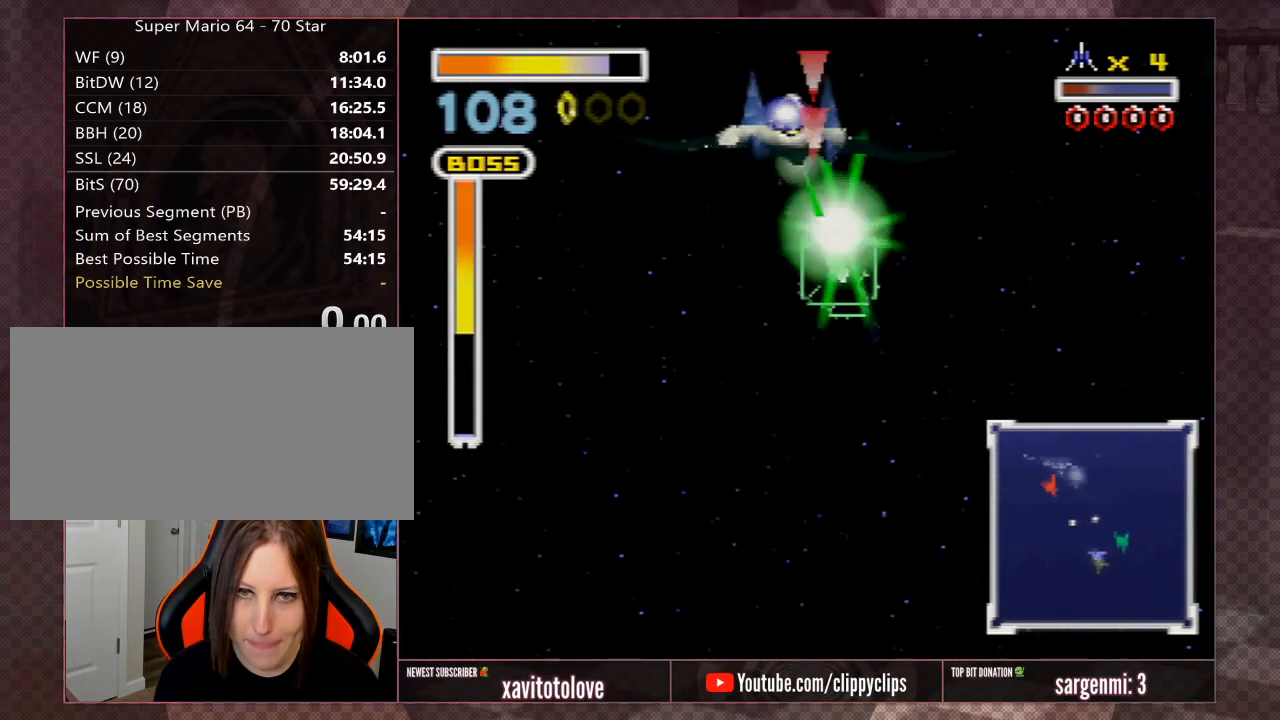
{"buttons": ["A"], "left_stick": "up-right", "events": [[33, "A", "down"], [33, "left_stick", "up-right"], [133, "A", "up"], [183, "A", "down"], [250, "A", "up"], [317, "A", "down"], [400, "A", "up"], [433, "A", "down"]]}
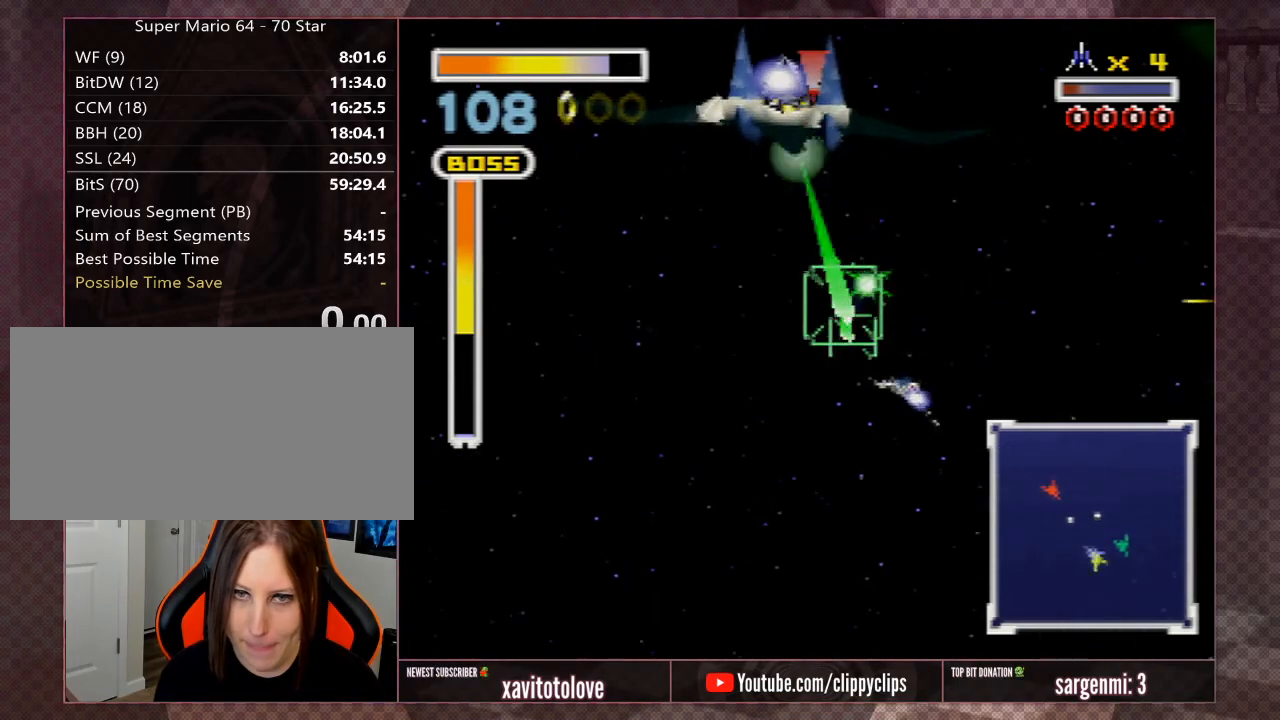
{"buttons": ["A"], "left_stick": "up", "events": [[33, "A", "up"], [100, "A", "down"], [167, "A", "up"], [233, "A", "down"], [300, "A", "up"], [300, "left_stick", "center"], [367, "A", "down"], [433, "A", "up"], [500, "A", "down"], [500, "left_stick", "up"]]}
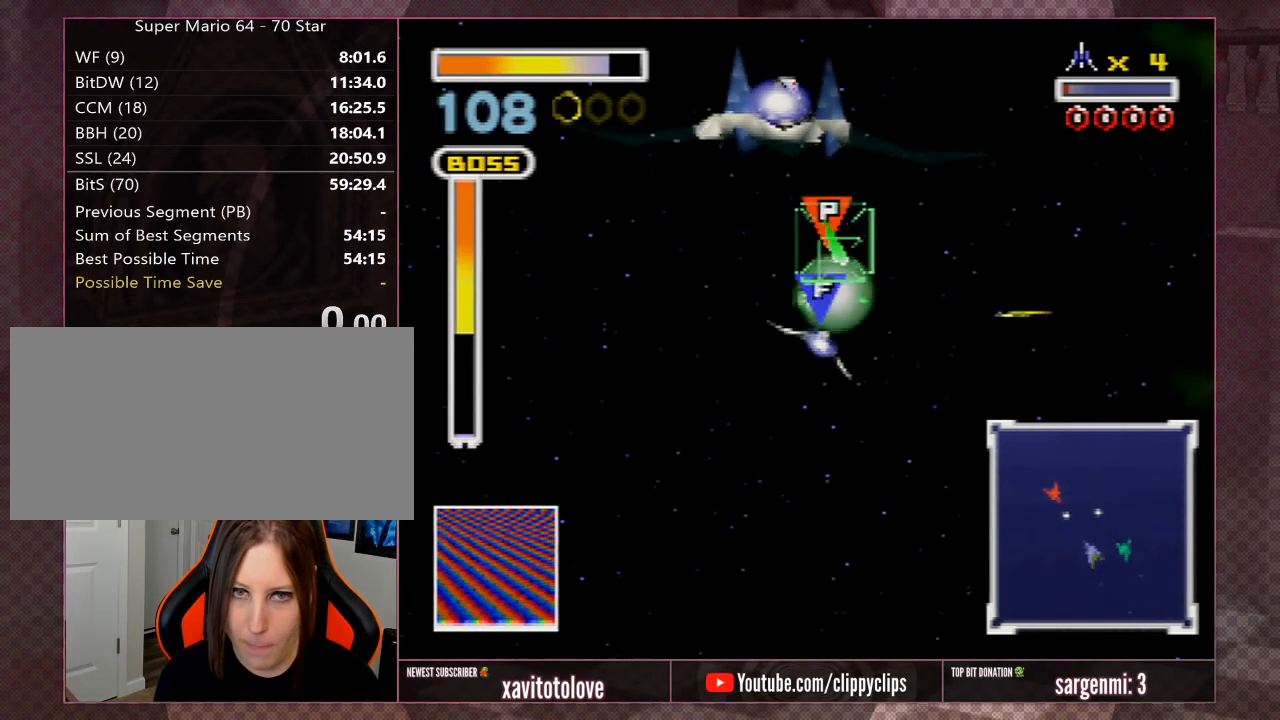
{"buttons": [], "left_stick": "center", "events": [[100, "A", "up"], [133, "A", "down"], [217, "A", "up"], [250, "A", "down"], [250, "left_stick", "center"], [350, "A", "up"]]}
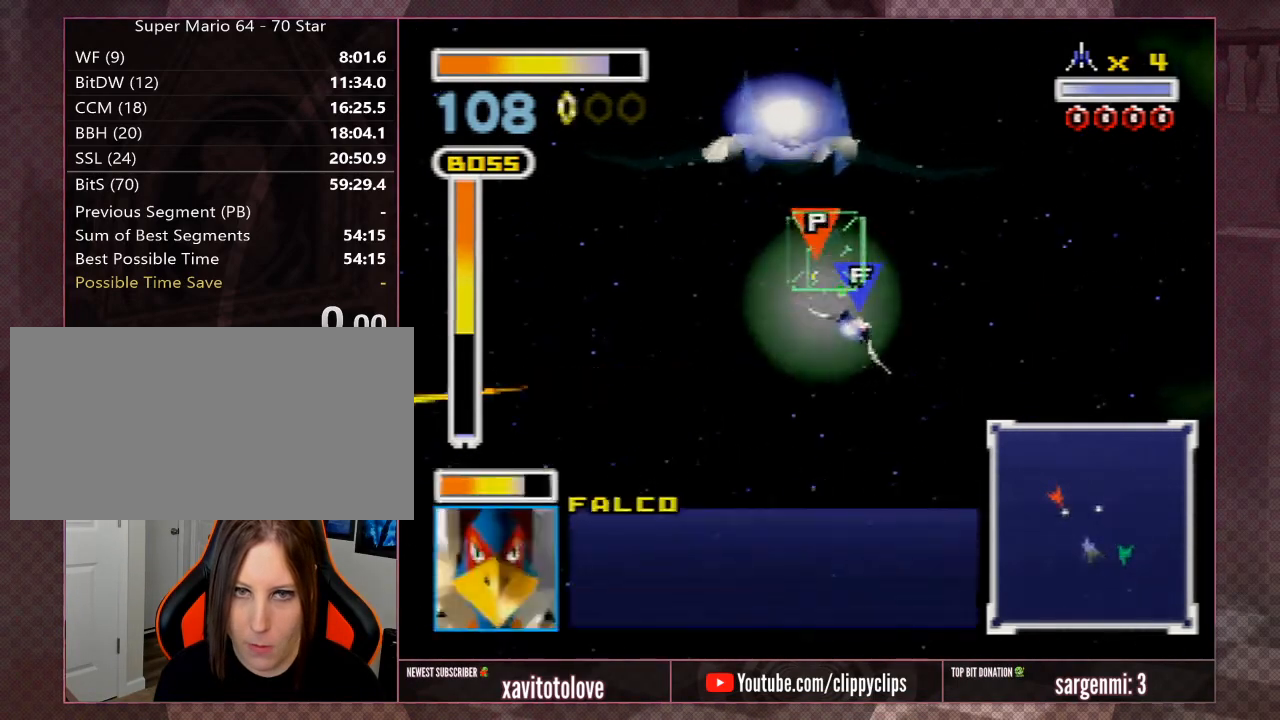
{"buttons": [], "left_stick": "center", "events": [[67, "left_stick", "up"], [100, "A", "down"], [167, "A", "up"], [233, "A", "down"], [267, "left_stick", "center"], [300, "A", "up"], [367, "A", "down"], [467, "A", "up"]]}
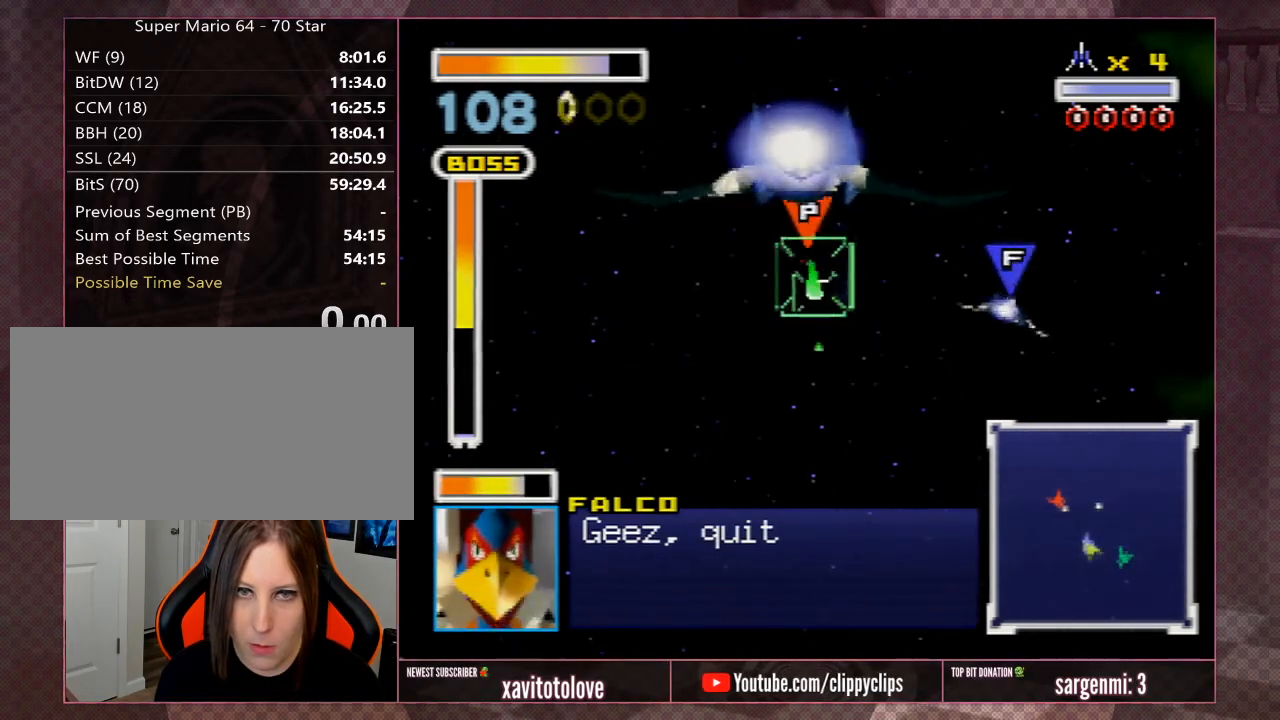
{"buttons": ["A"], "left_stick": "center", "events": [[33, "A", "down"], [67, "left_stick", "up-right"], [100, "A", "up"], [150, "A", "down"], [217, "A", "up"], [300, "A", "down"], [417, "A", "up"], [433, "A", "down"], [433, "left_stick", "center"]]}
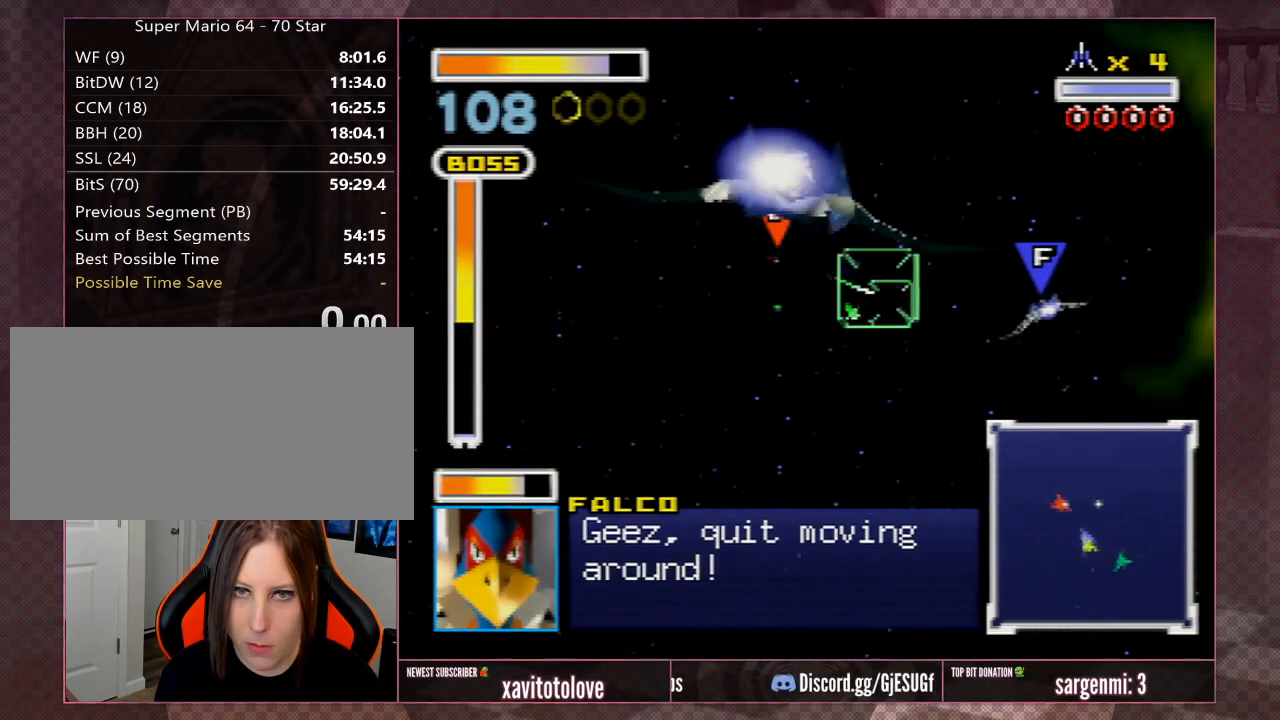
{"buttons": ["A"], "left_stick": "right", "events": [[33, "A", "up"], [100, "A", "down"], [167, "A", "up"], [233, "A", "down"], [233, "left_stick", "right"], [333, "A", "up"], [367, "A", "down"], [467, "A", "up"], [500, "A", "down"]]}
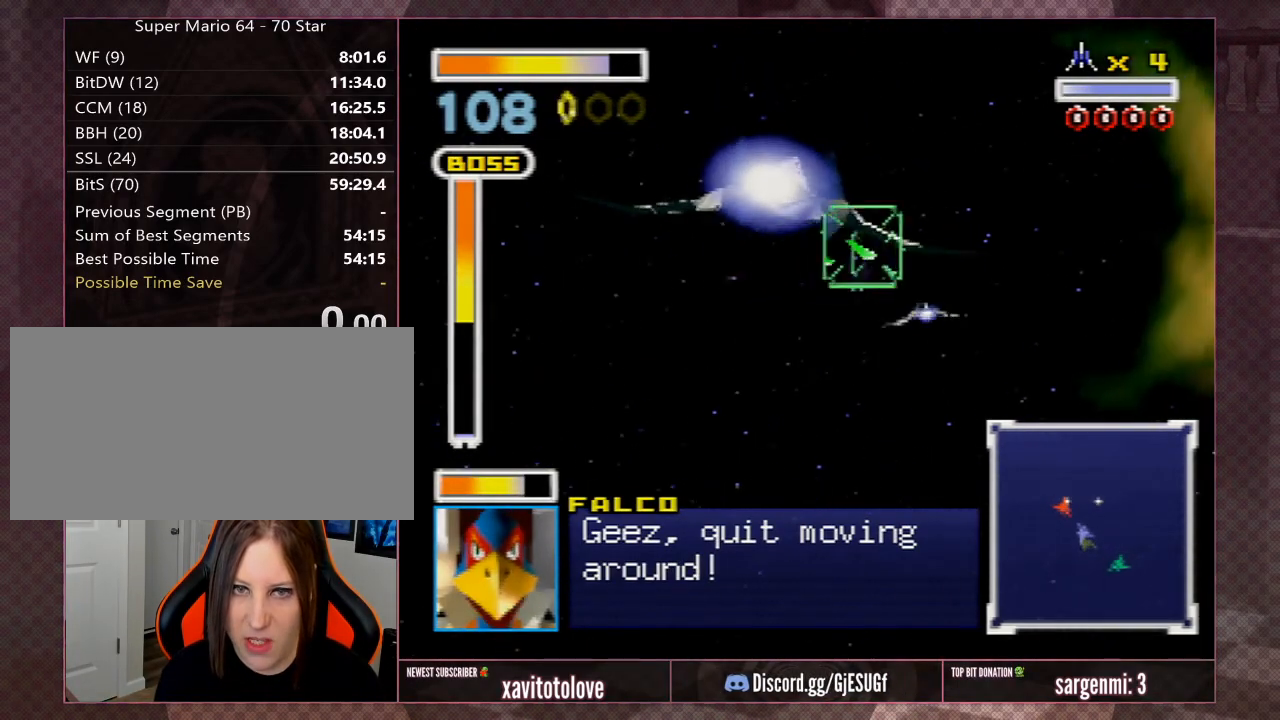
{"buttons": ["A"], "left_stick": "right", "events": [[67, "left_stick", "center"], [100, "A", "up"], [133, "A", "down"], [133, "left_stick", "right"], [233, "A", "up"], [283, "A", "down"], [283, "left_stick", "center"], [367, "A", "up"], [433, "A", "down"], [467, "left_stick", "right"]]}
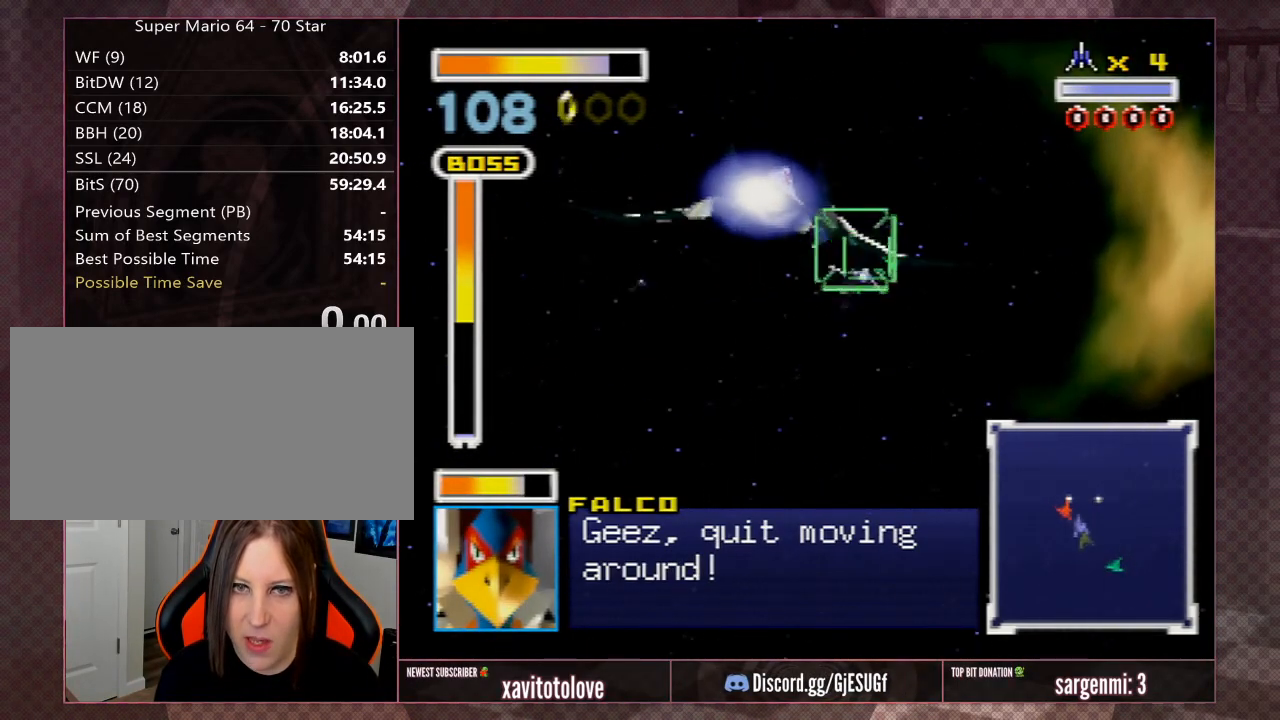
{"buttons": [], "left_stick": "center", "events": [[33, "A", "up"], [67, "A", "down"], [67, "left_stick", "center"], [133, "left_stick", "right"], [167, "A", "up"], [233, "A", "down"], [233, "left_stick", "up-right"], [333, "A", "up"], [400, "A", "down"], [500, "A", "up"], [500, "left_stick", "center"]]}
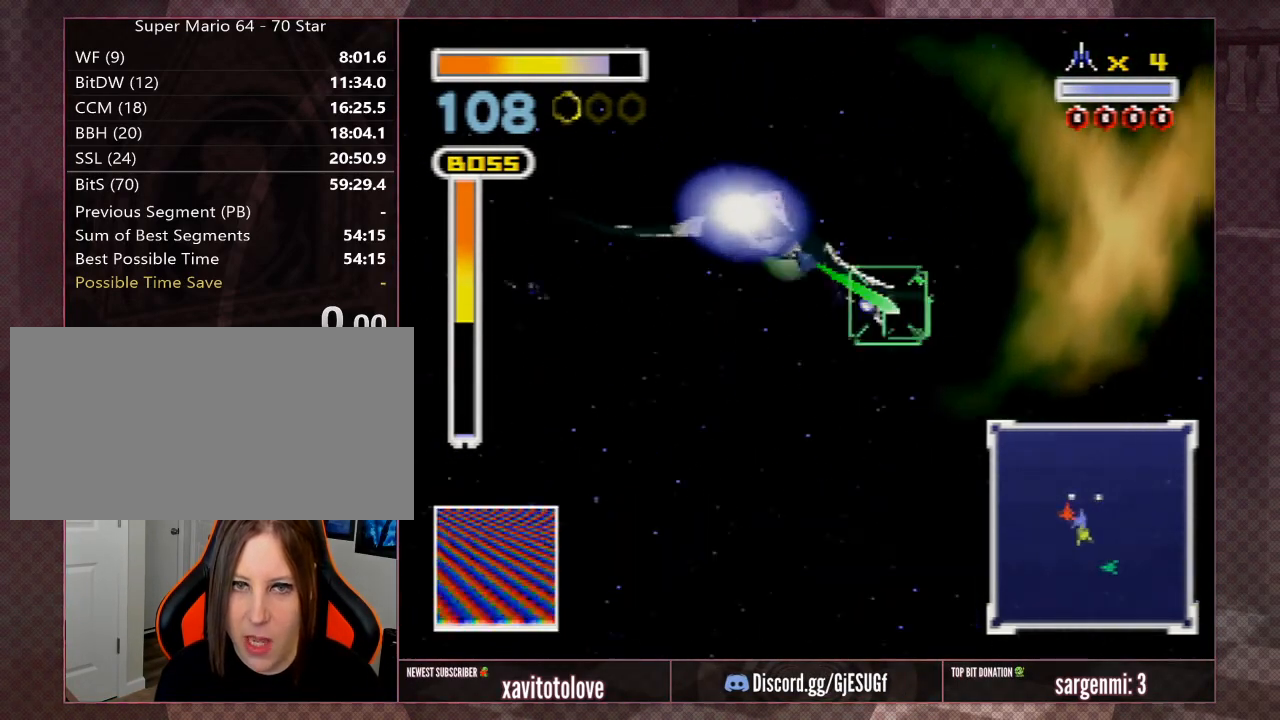
{"buttons": ["A"], "left_stick": "up-right", "events": [[67, "A", "down"], [133, "left_stick", "right"], [167, "A", "up"], [233, "A", "down"], [317, "A", "up"], [317, "left_stick", "center"], [383, "A", "down"], [383, "left_stick", "up-right"], [467, "A", "up"], [500, "A", "down"]]}
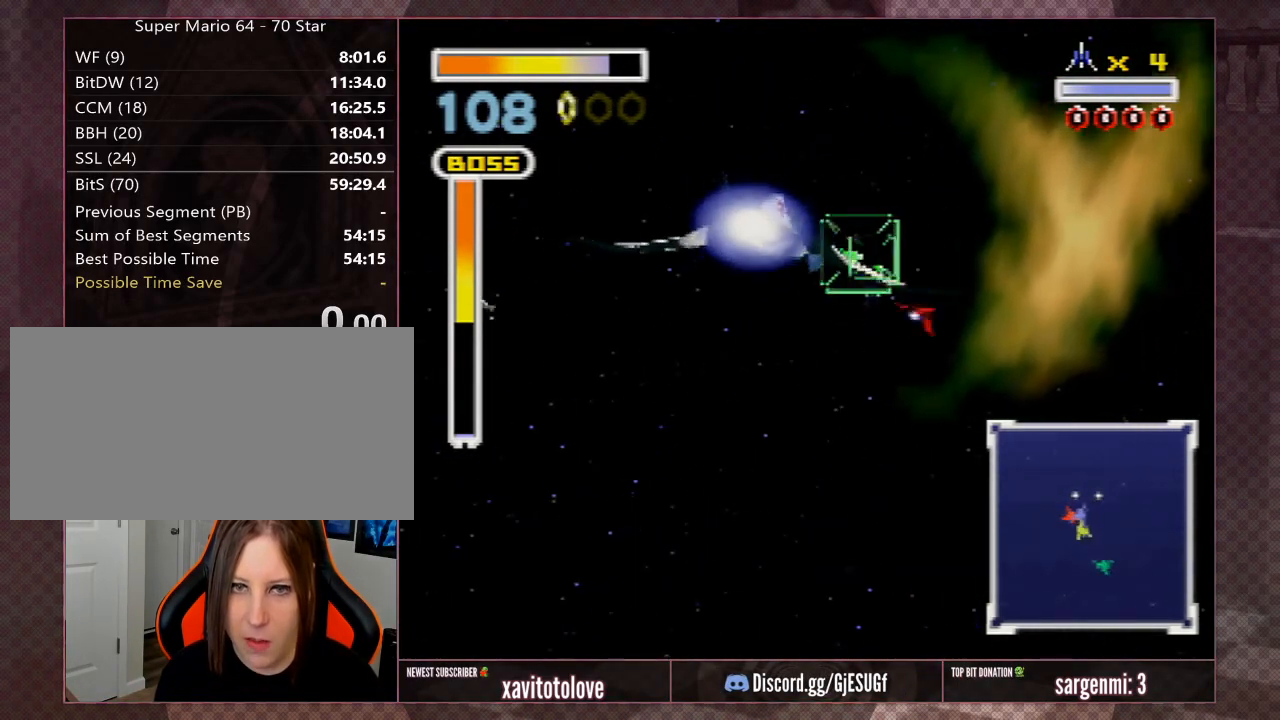
{"buttons": ["A"], "left_stick": "up-right", "events": [[100, "A", "up"], [133, "A", "down"], [233, "A", "up"], [267, "A", "down"], [333, "A", "up"], [400, "A", "down"], [467, "A", "up"], [500, "A", "down"]]}
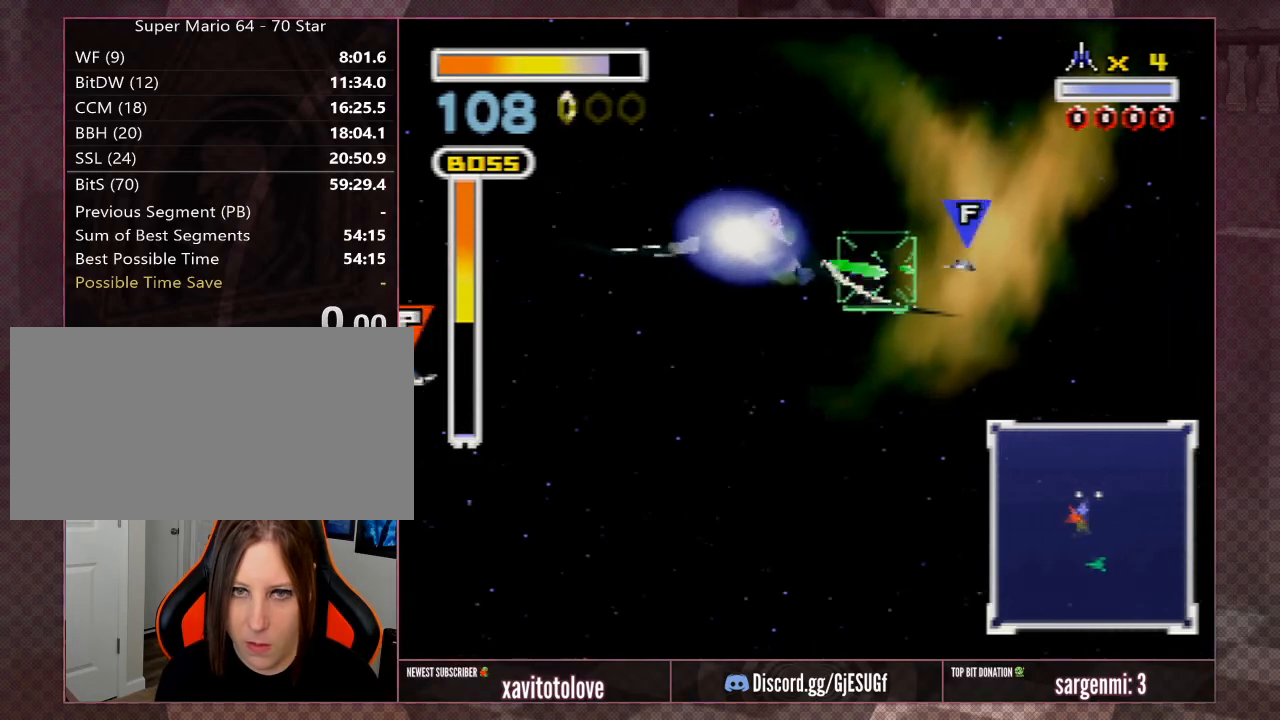
{"buttons": ["A"], "left_stick": "up-right", "events": [[67, "A", "up"], [133, "A", "down"], [217, "A", "up"], [283, "A", "down"], [350, "A", "up"], [383, "A", "down"], [450, "A", "up"], [500, "A", "down"]]}
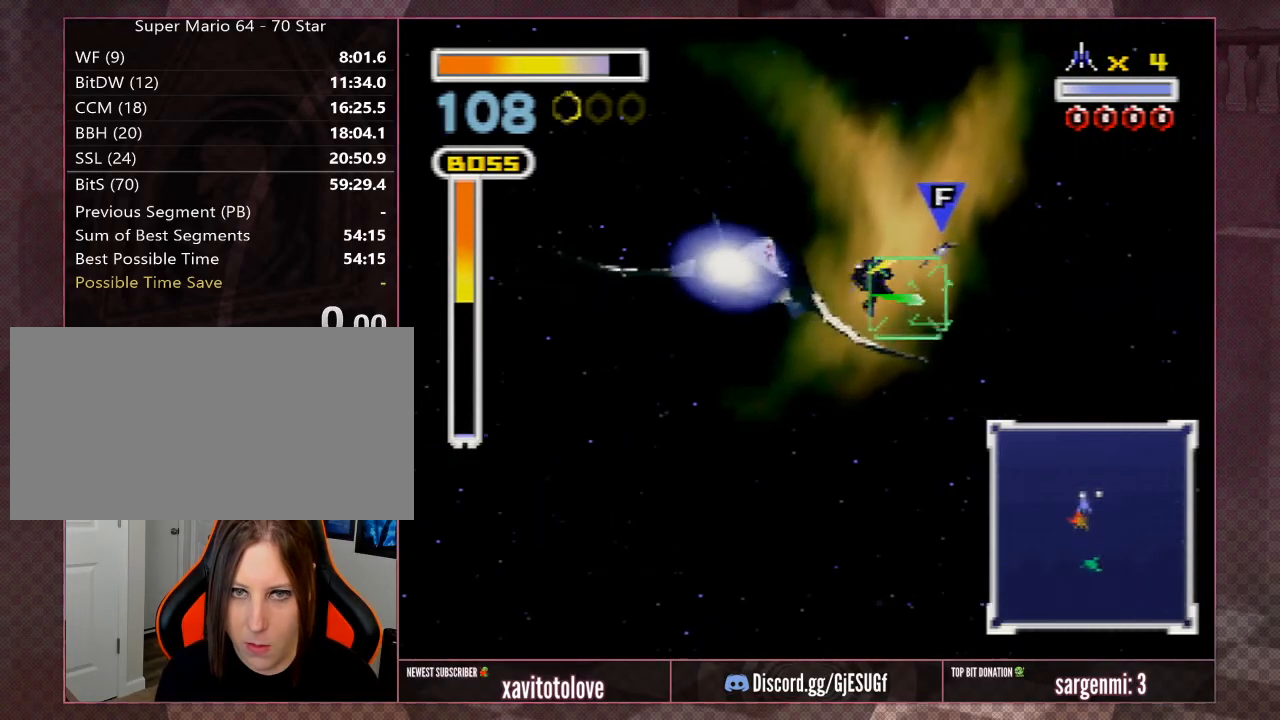
{"buttons": ["A"], "left_stick": "right", "events": [[50, "A", "up"], [100, "A", "down"], [183, "A", "up"], [233, "A", "down"], [283, "A", "up"], [333, "A", "down"], [400, "A", "up"], [467, "A", "down"], [467, "left_stick", "right"]]}
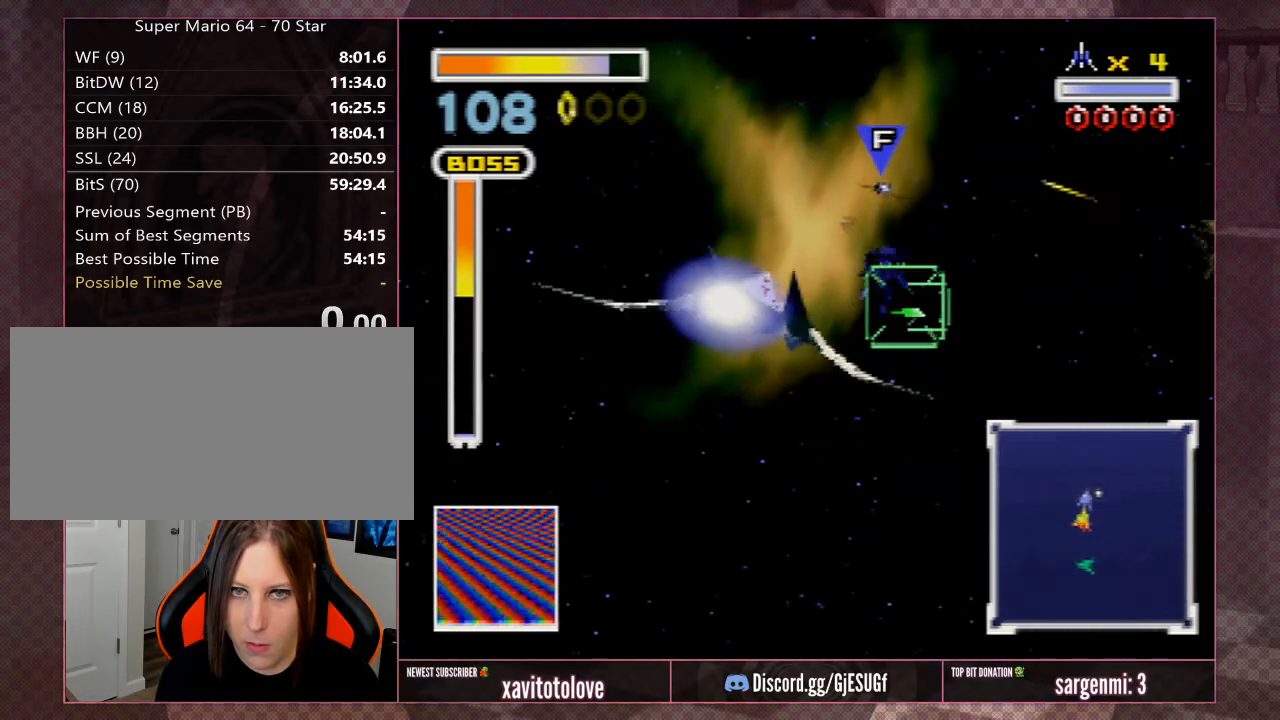
{"buttons": [], "left_stick": "right", "events": [[33, "A", "up"], [117, "A", "down"], [183, "A", "up"], [217, "A", "down"], [283, "A", "up"], [317, "A", "down"], [400, "A", "up"], [467, "A", "down"], [500, "A", "up"]]}
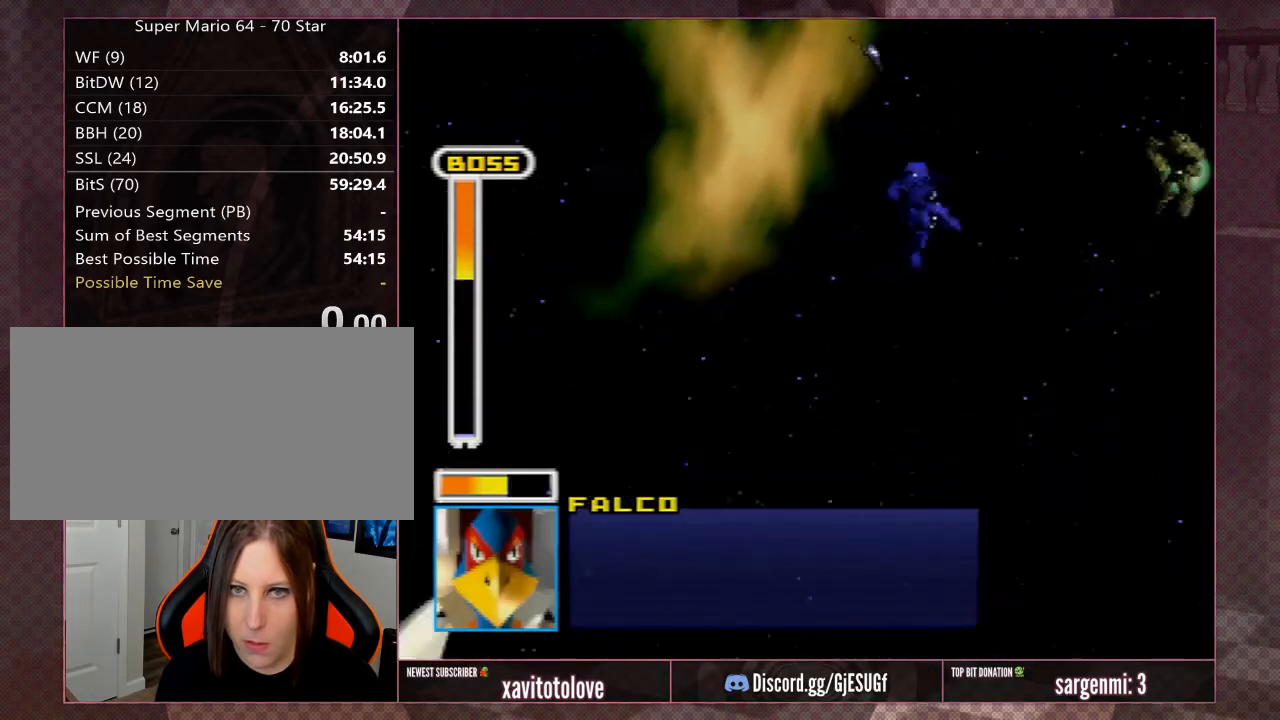
{"buttons": [], "left_stick": "center", "events": [[50, "A", "down"], [83, "A", "up"], [150, "A", "down"], [217, "A", "up"], [250, "left_stick", "center"]]}
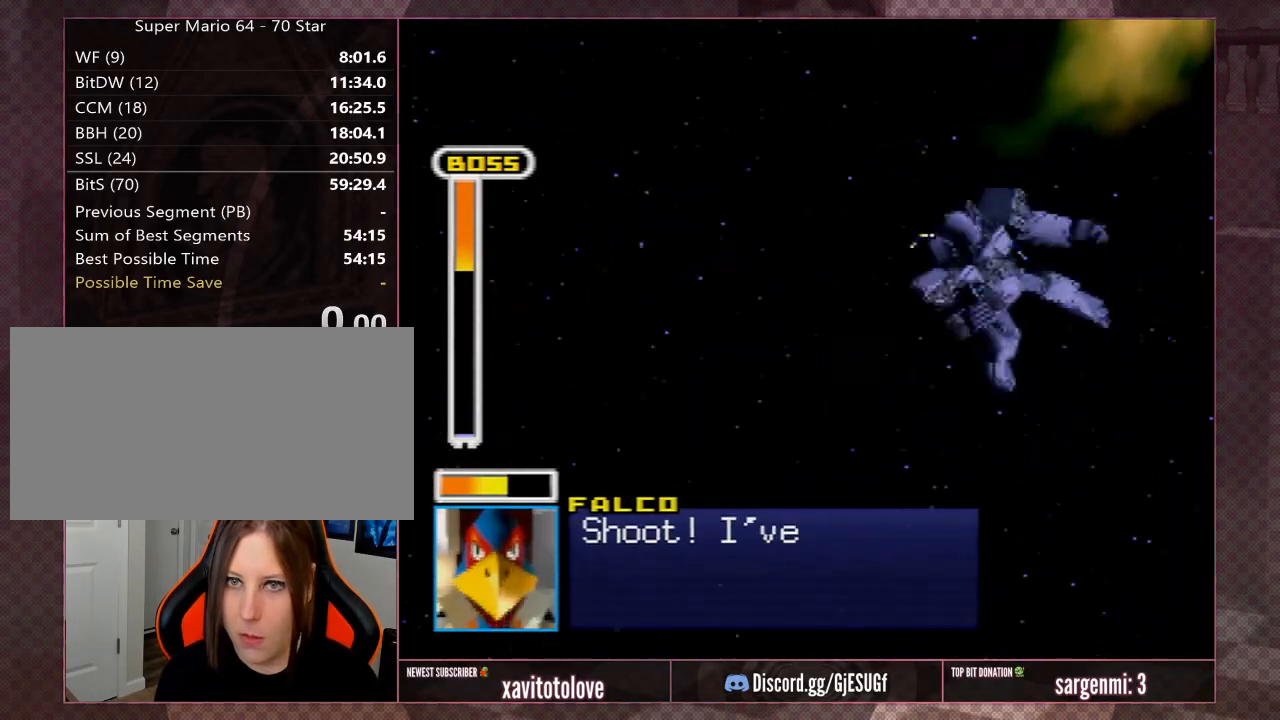
{"buttons": [], "left_stick": "center", "events": [[167, "A", "down"], [200, "left_stick", "right"], [267, "A", "up"], [300, "left_stick", "center"], [367, "A", "down"], [433, "A", "up"]]}
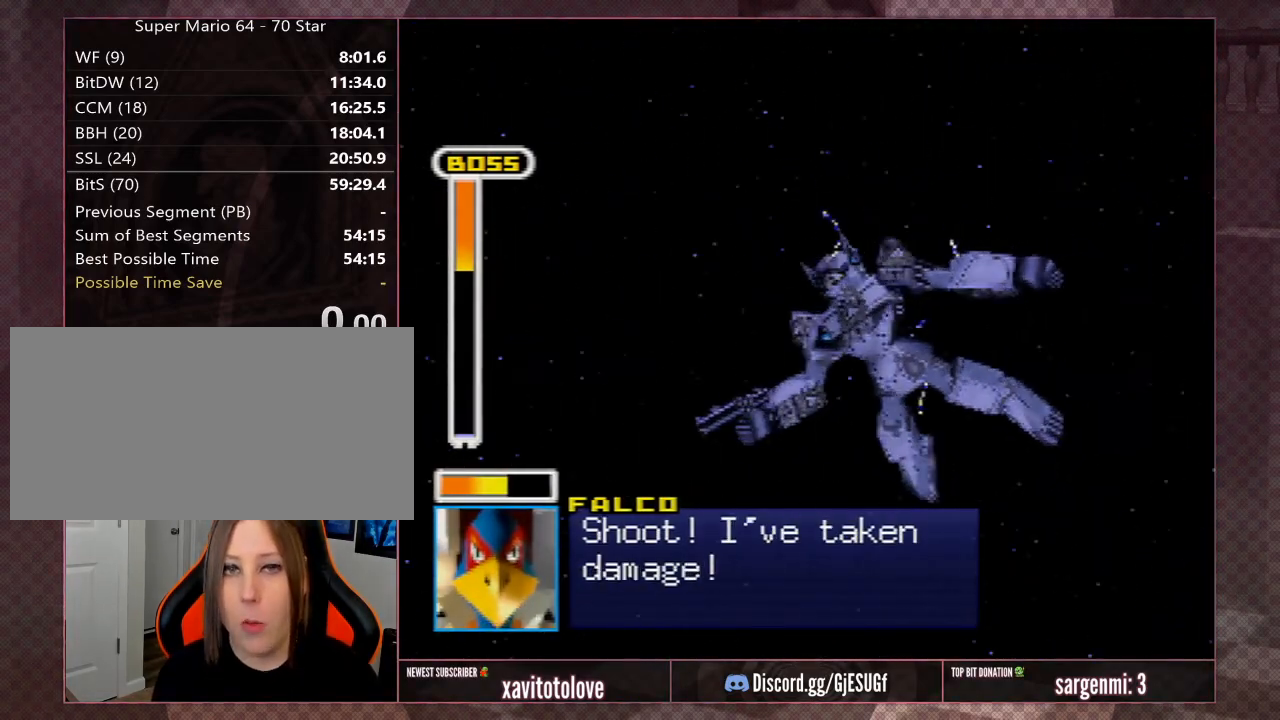
{"buttons": [], "left_stick": "center", "events": [[17, "A", "down"], [117, "A", "up"], [217, "A", "down"], [283, "A", "up"], [383, "A", "down"], [500, "A", "up"]]}